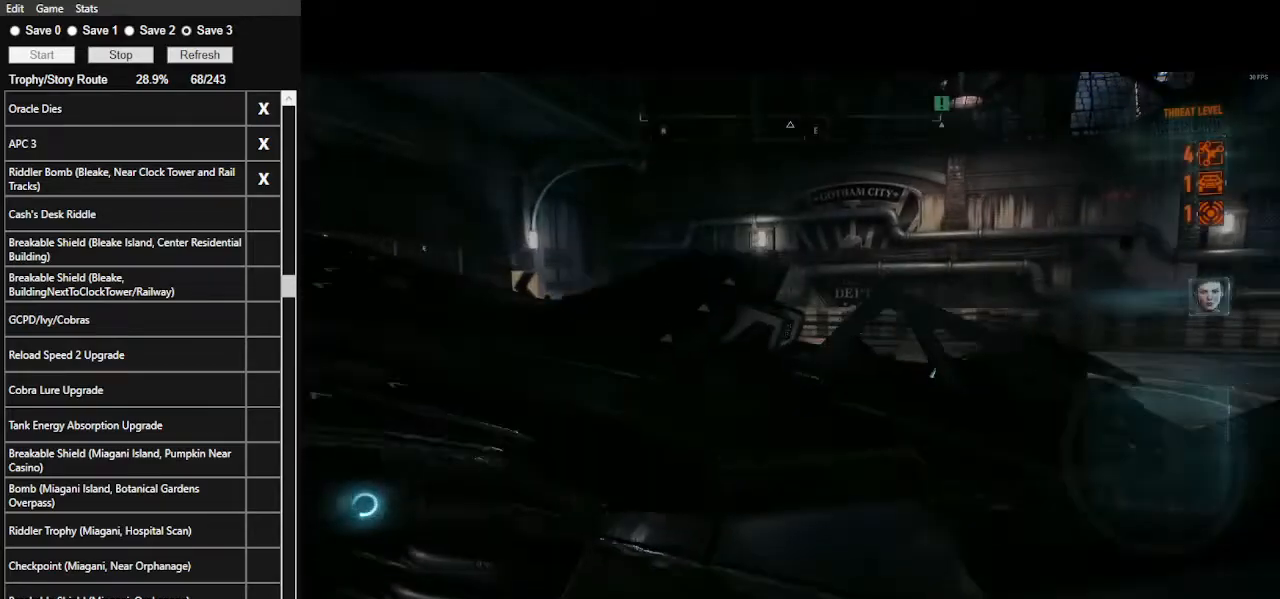
Gameplay with keyboard and mouse; each line is a JSON object with the keys and mouse buttons held at the frame after it. "events" lists presses ("down") and releases ("up") of ".", "/", "0", "1", "2", "3", "4", "5", "6", "7", "8", "9", "a", "alt_l", "alt_r", "b", "backslash", "backspace", "c", "caps_lock", "comma", "ctrl_l", "ctrl_r", "d", "e", "equals", "f", "g", "h", "i", "j", "k", "l", "lbracket", "m", "minus", "n", "o", "p", "q", "quote", "r", "rbracket", "return", "s", "semicolon", "shift_l", "shift_r", "space", "super_l", "super_r", "t", "tab", "tilde", "u", "v", "w", "x", "y", "z", "mouse_left", "mouse_wheel" and "mouse_right" between this image and that frame as [ms after this image, input, new state], when the widget could be followed in between. "mouse_left", "mouse_wheel", "mouse_right" = the "left", "wheel", "right" buttons of the "mouse" list. No other keys are recorded. "wheel" means that the mouse wheel is clicked or scrolled. Not read: mouse_move.
{"keys": ["a", "w"], "mouse": [], "events": [[34, "e", "up"], [34, "w", "down"], [167, "a", "down"], [200, "mouse_left", "down"], [334, "mouse_left", "up"]]}
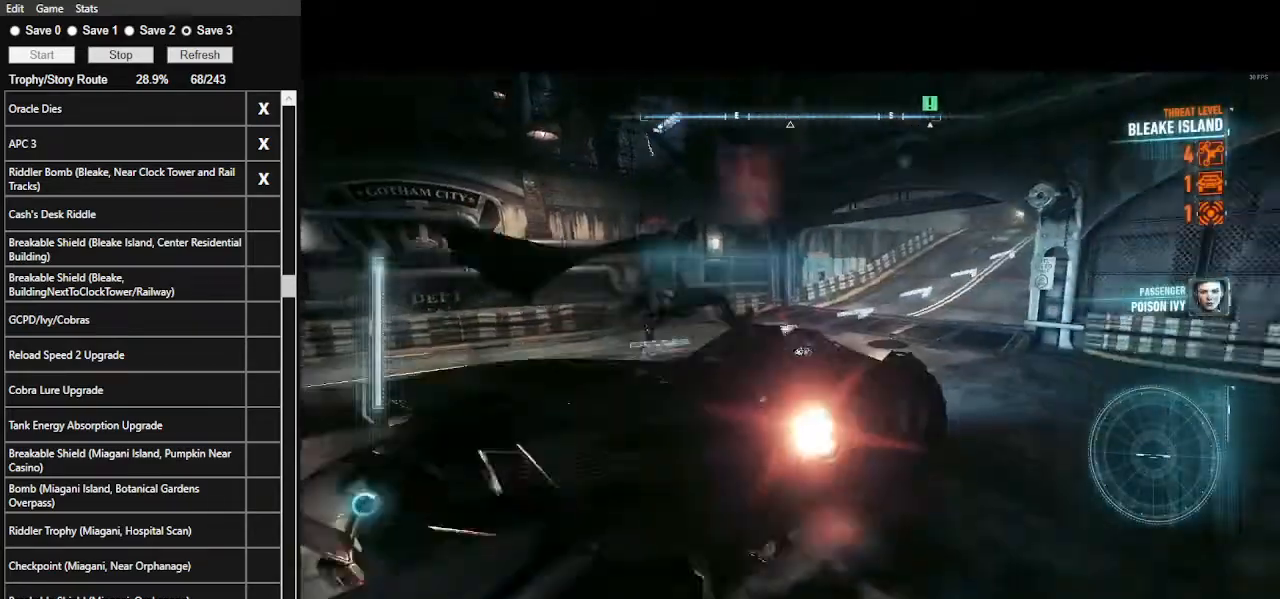
{"keys": ["d", "w"], "mouse": [], "events": [[134, "a", "up"], [467, "d", "down"]]}
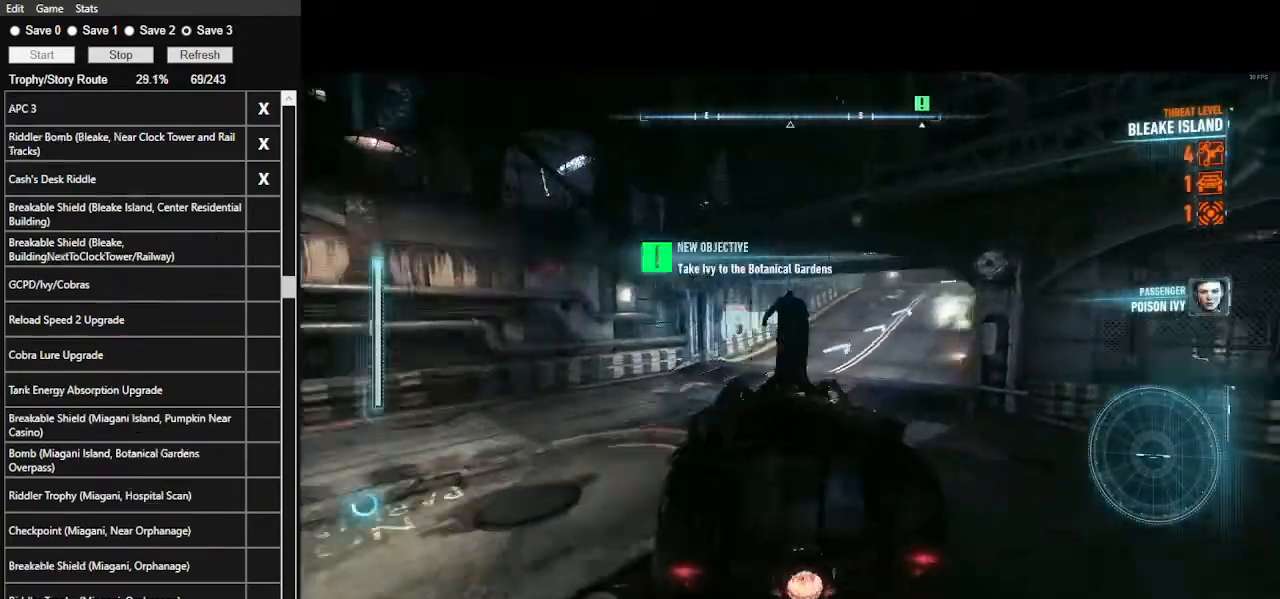
{"keys": ["w"], "mouse": [], "events": [[334, "d", "up"]]}
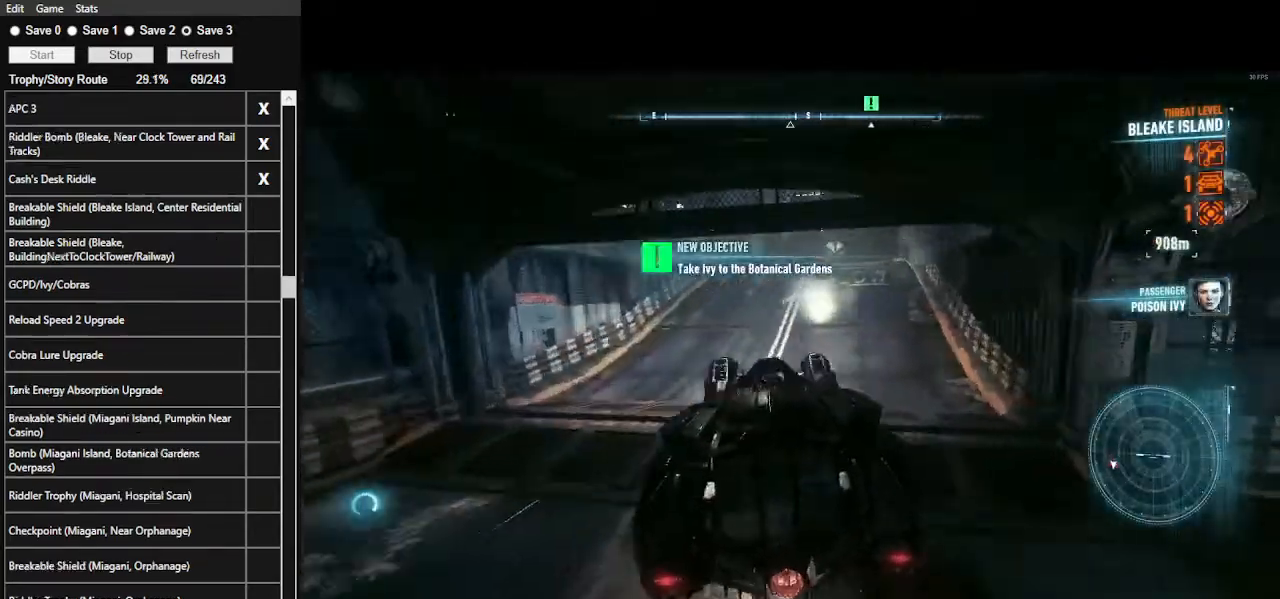
{"keys": ["w"], "mouse": [], "events": [[167, "mouse_left", "down"], [400, "mouse_left", "up"]]}
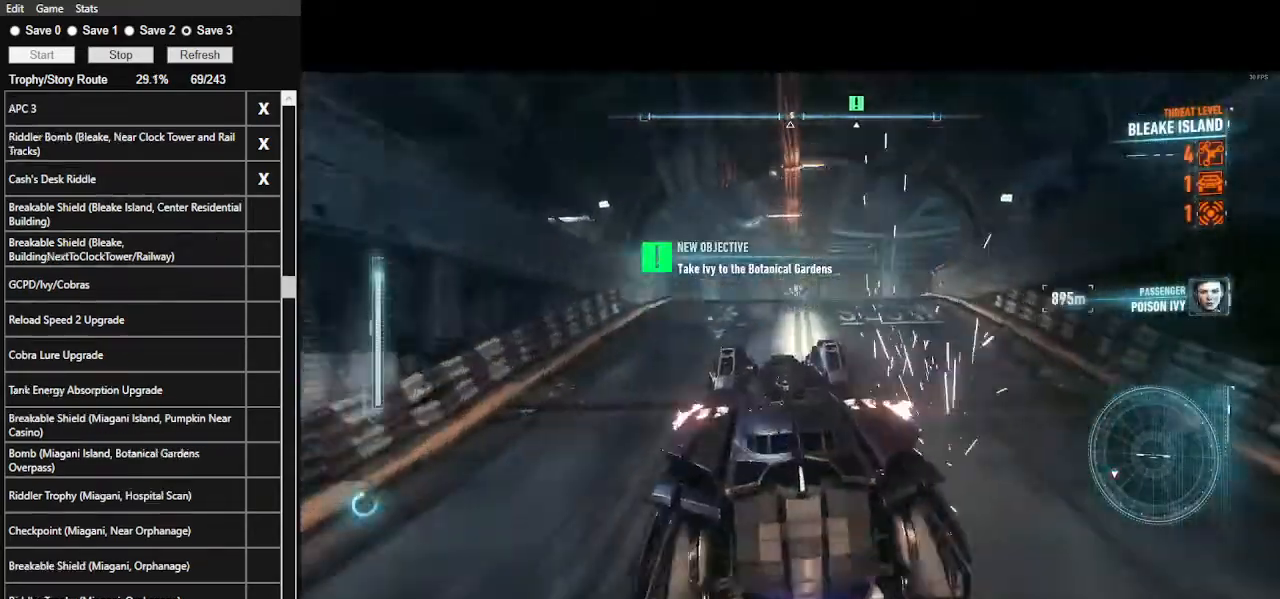
{"keys": ["w"], "mouse": [], "events": [[100, "d", "down"], [234, "d", "up"]]}
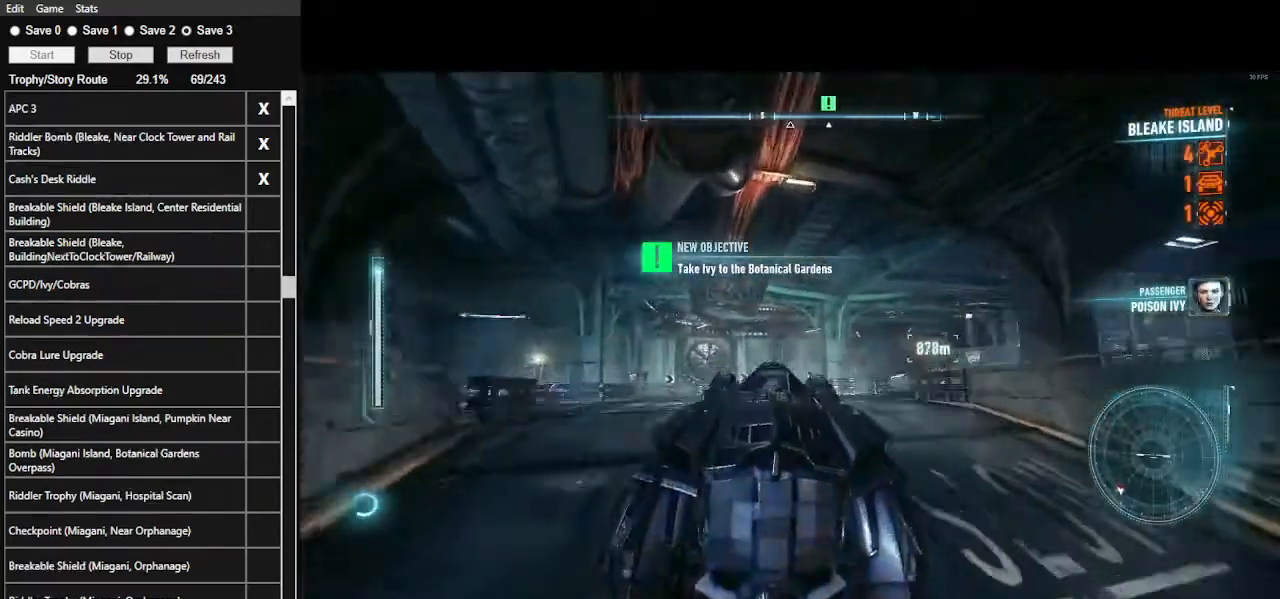
{"keys": ["w"], "mouse": ["left"], "events": [[134, "mouse_left", "down"]]}
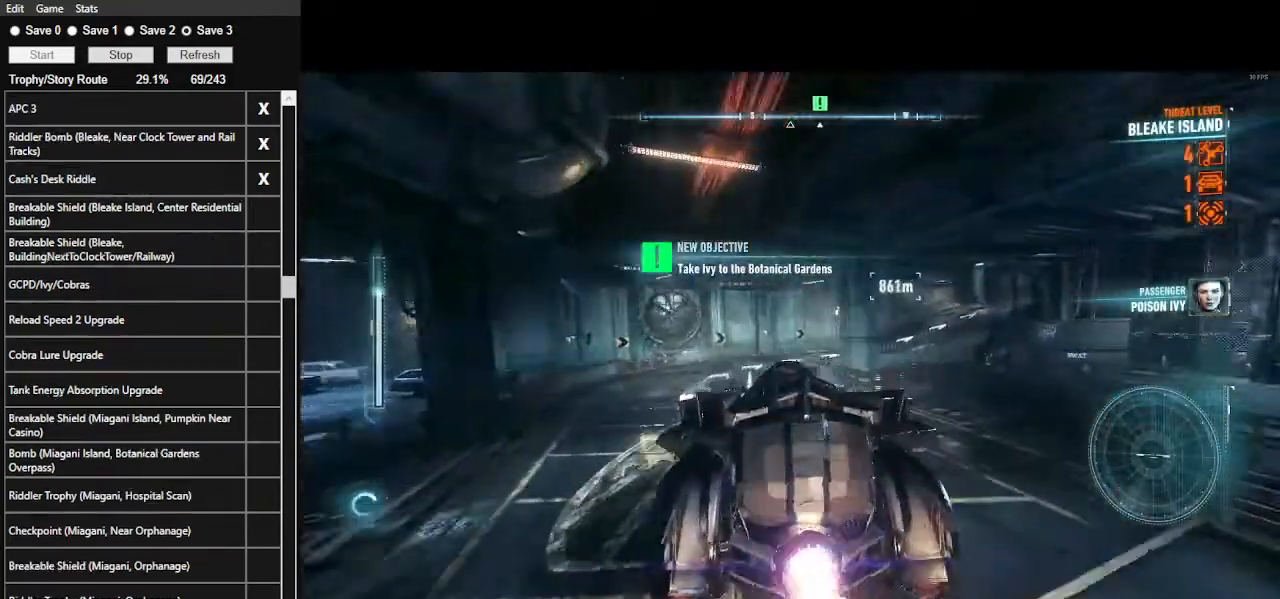
{"keys": ["w"], "mouse": [], "events": [[34, "mouse_left", "up"], [200, "d", "down"], [467, "d", "up"]]}
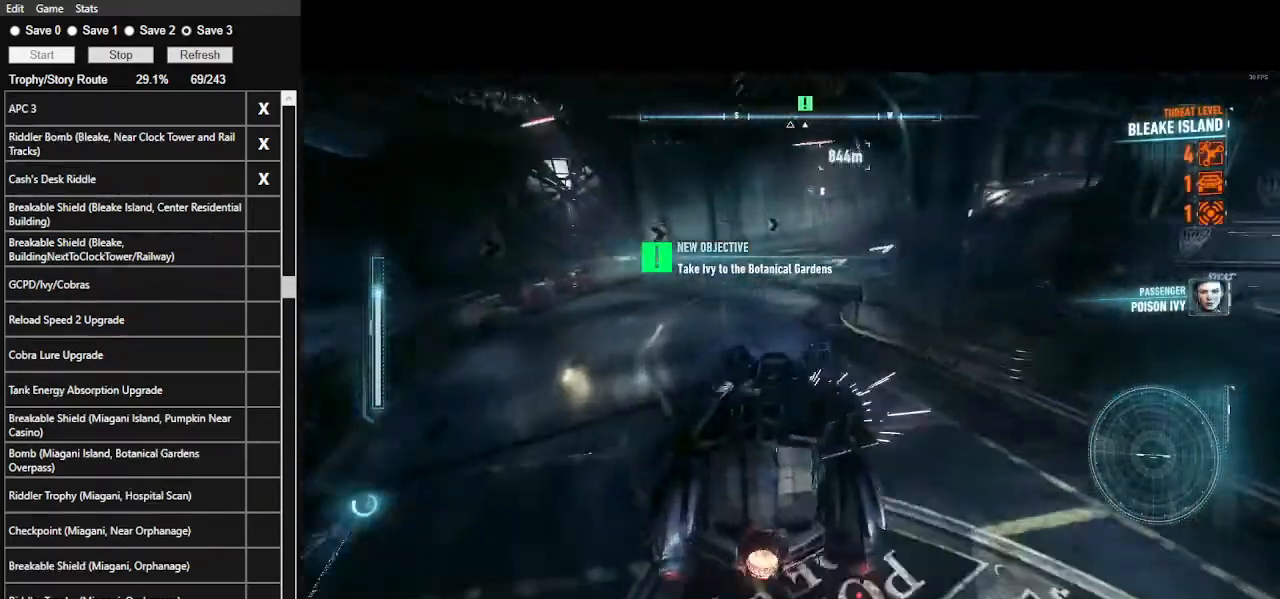
{"keys": ["w"], "mouse": [], "events": [[234, "d", "down"], [500, "d", "up"]]}
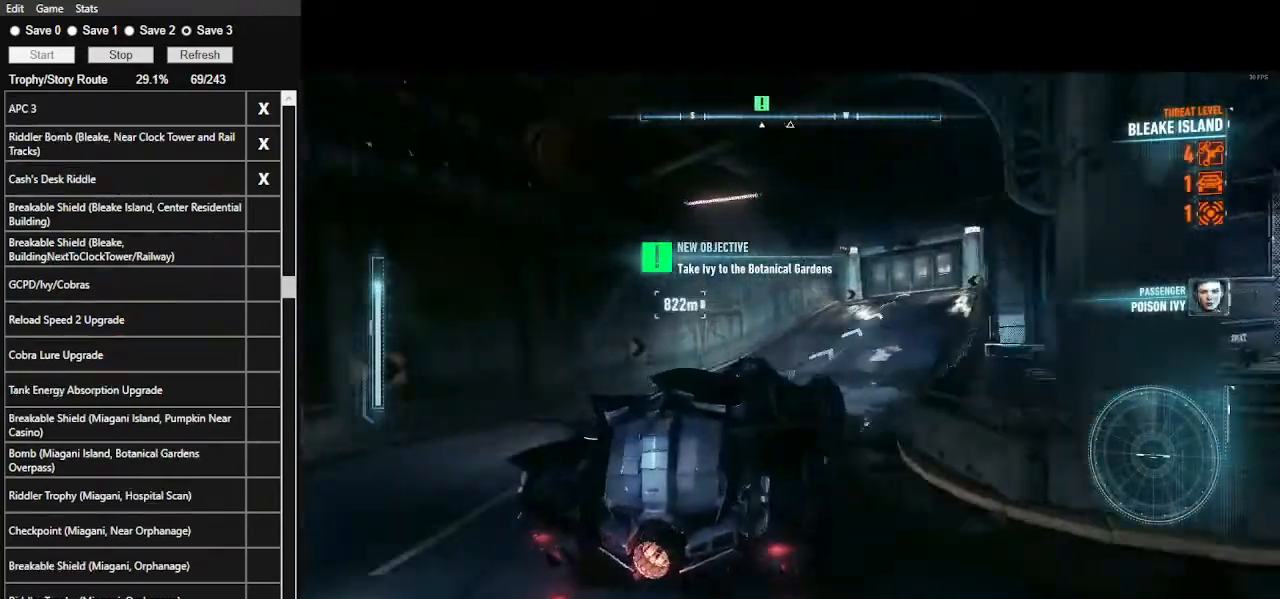
{"keys": ["d", "w"], "mouse": [], "events": [[100, "mouse_left", "down"], [334, "mouse_left", "up"], [467, "d", "down"]]}
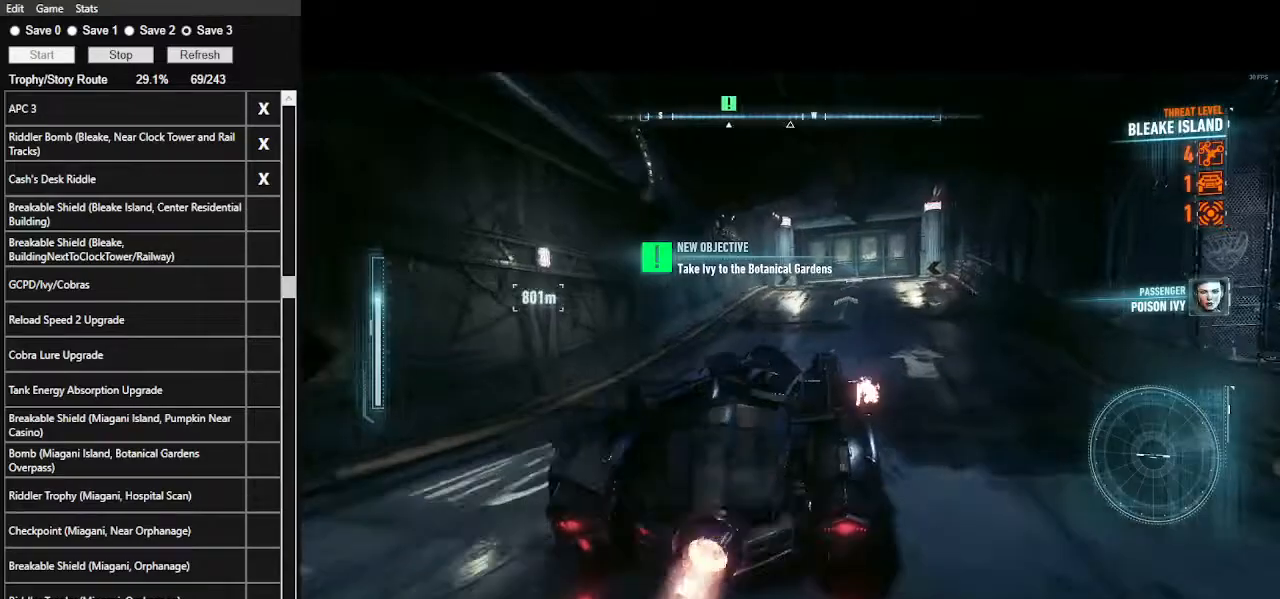
{"keys": ["w"], "mouse": ["left"], "events": [[67, "mouse_left", "down"], [167, "d", "up"], [234, "mouse_left", "up"], [300, "mouse_left", "down"]]}
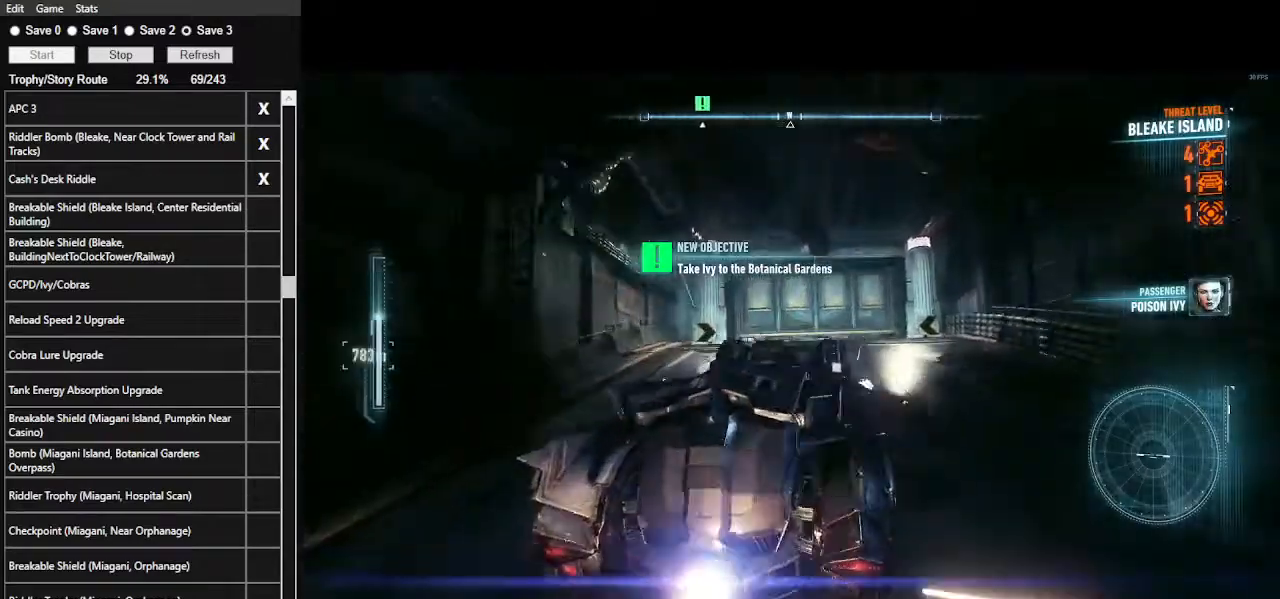
{"keys": ["d", "w"], "mouse": [], "events": [[134, "d", "down"], [134, "mouse_left", "up"]]}
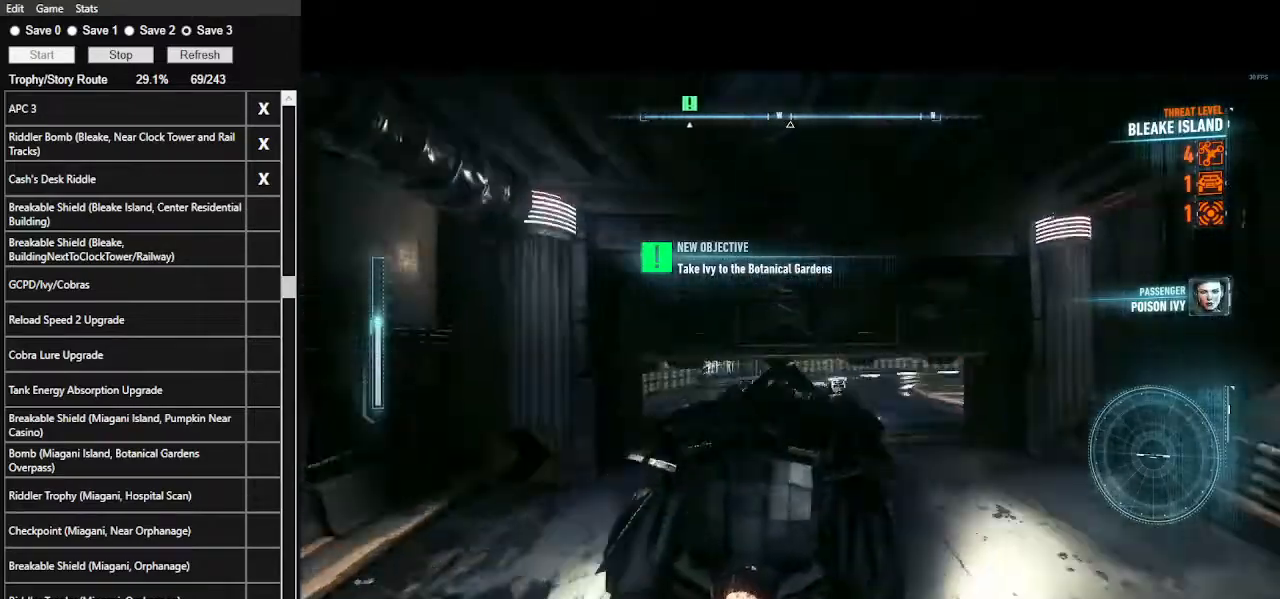
{"keys": ["d", "w"], "mouse": [], "events": [[67, "d", "up"], [300, "d", "down"]]}
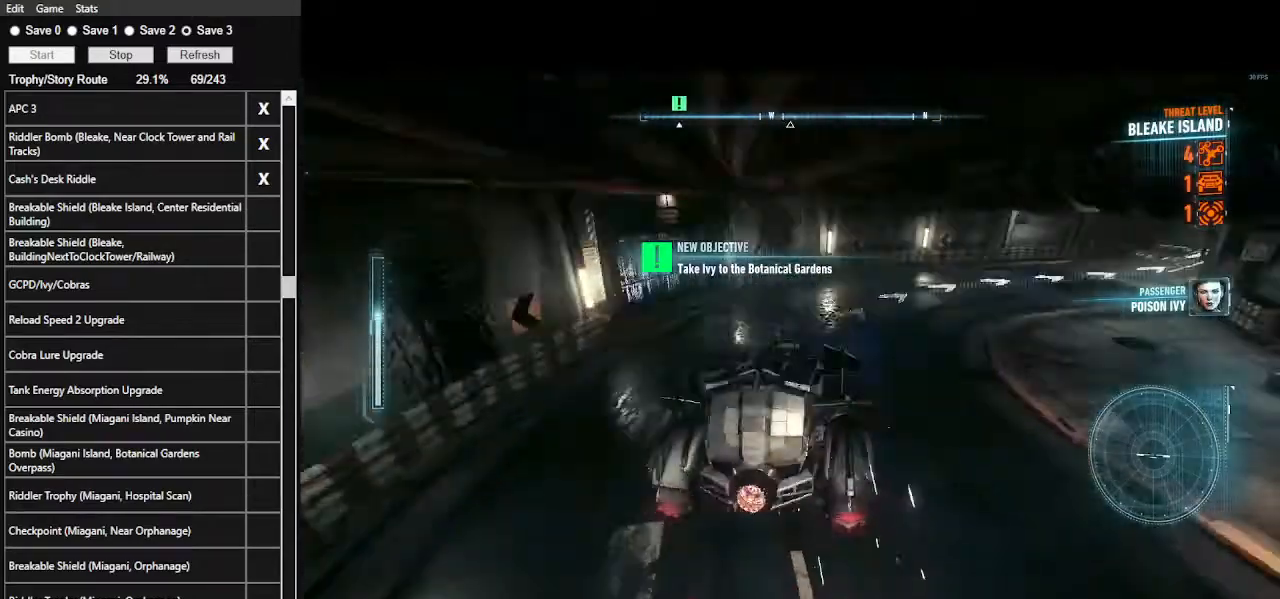
{"keys": ["w"], "mouse": [], "events": [[167, "shift_l", "down"], [300, "d", "up"], [300, "shift_l", "up"]]}
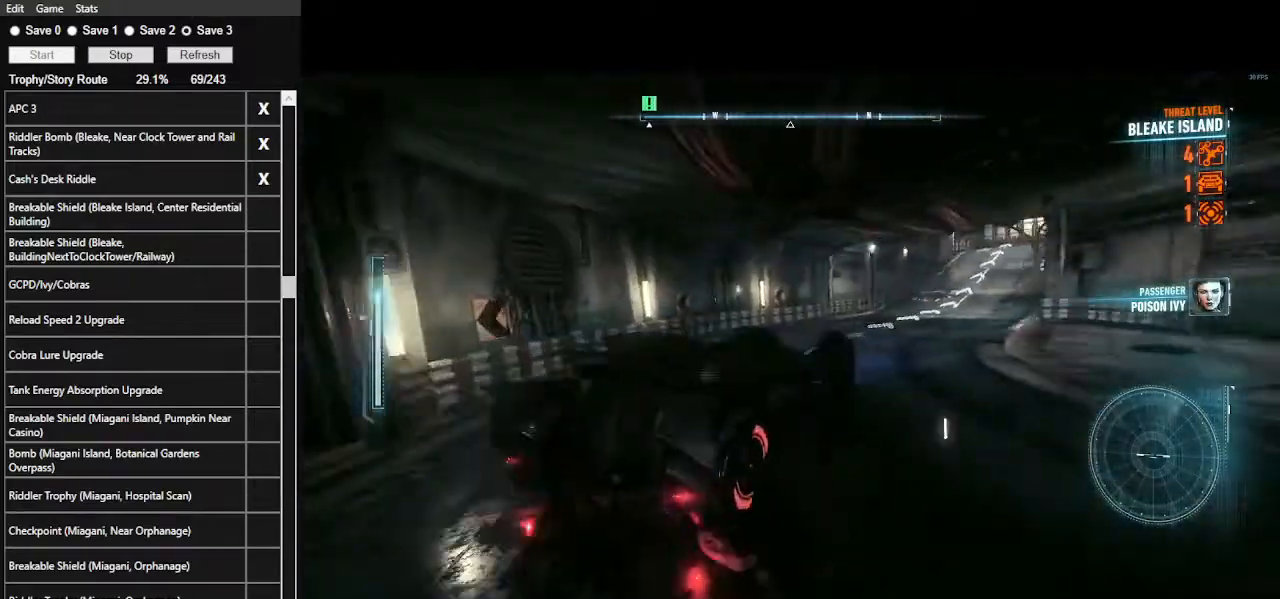
{"keys": ["a", "w"], "mouse": [], "events": [[134, "d", "down"], [234, "mouse_left", "down"], [267, "d", "up"], [400, "mouse_left", "up"], [467, "a", "down"]]}
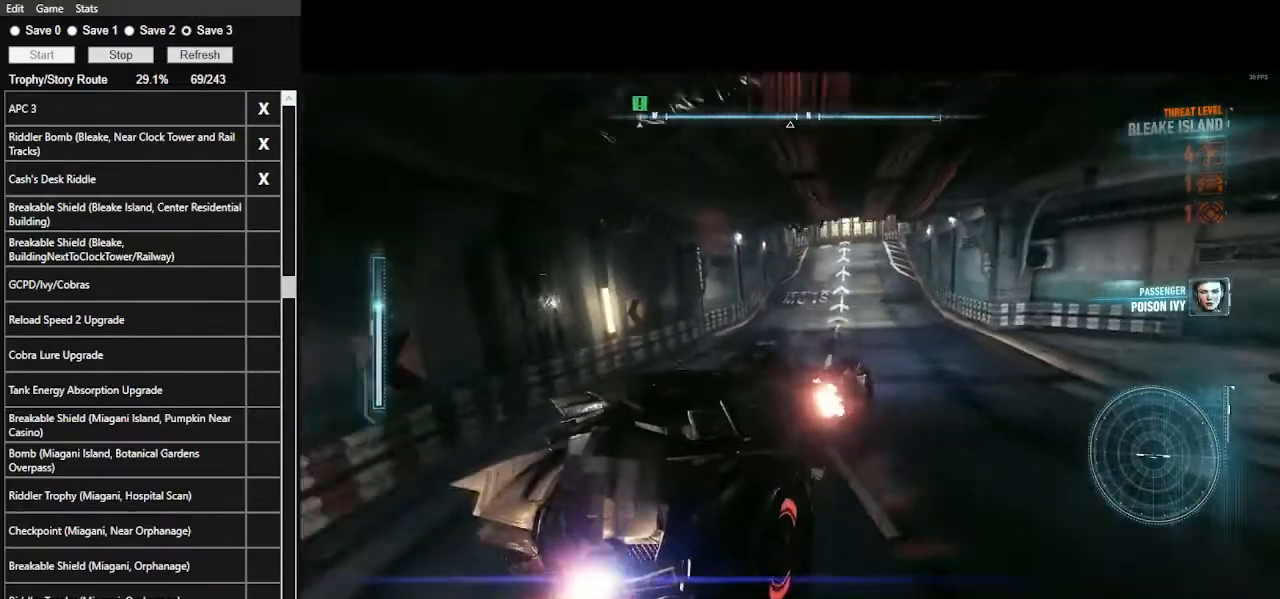
{"keys": ["w"], "mouse": ["left"], "events": [[100, "a", "up"], [234, "mouse_left", "down"]]}
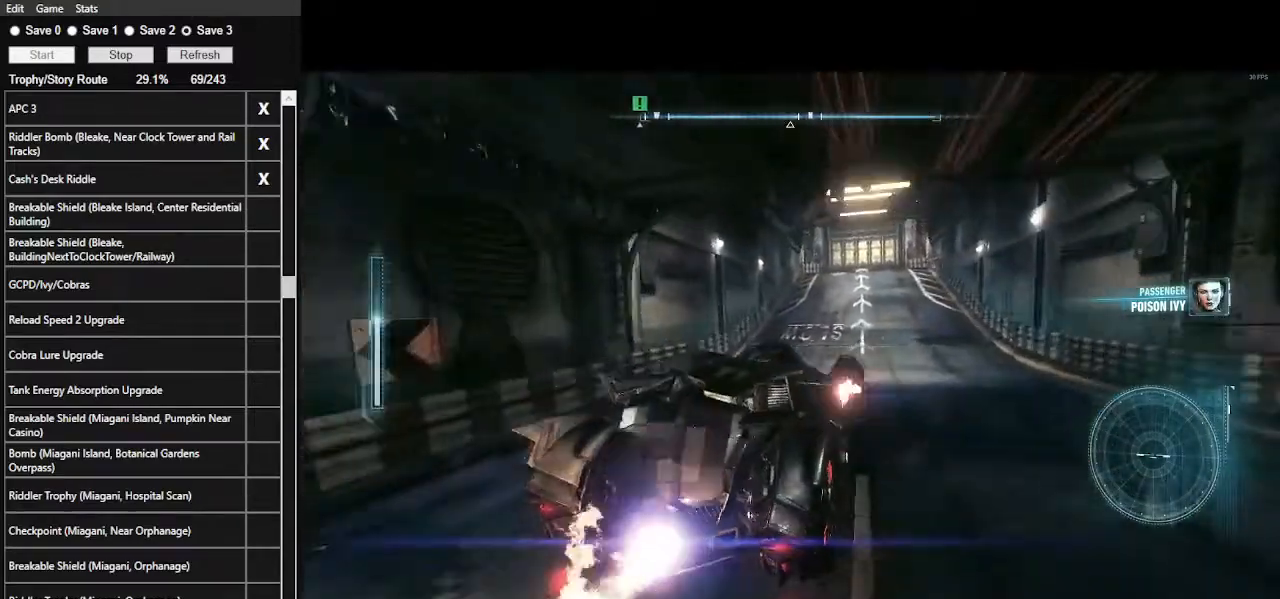
{"keys": ["w"], "mouse": ["left"], "events": [[67, "mouse_left", "up"], [367, "mouse_left", "down"]]}
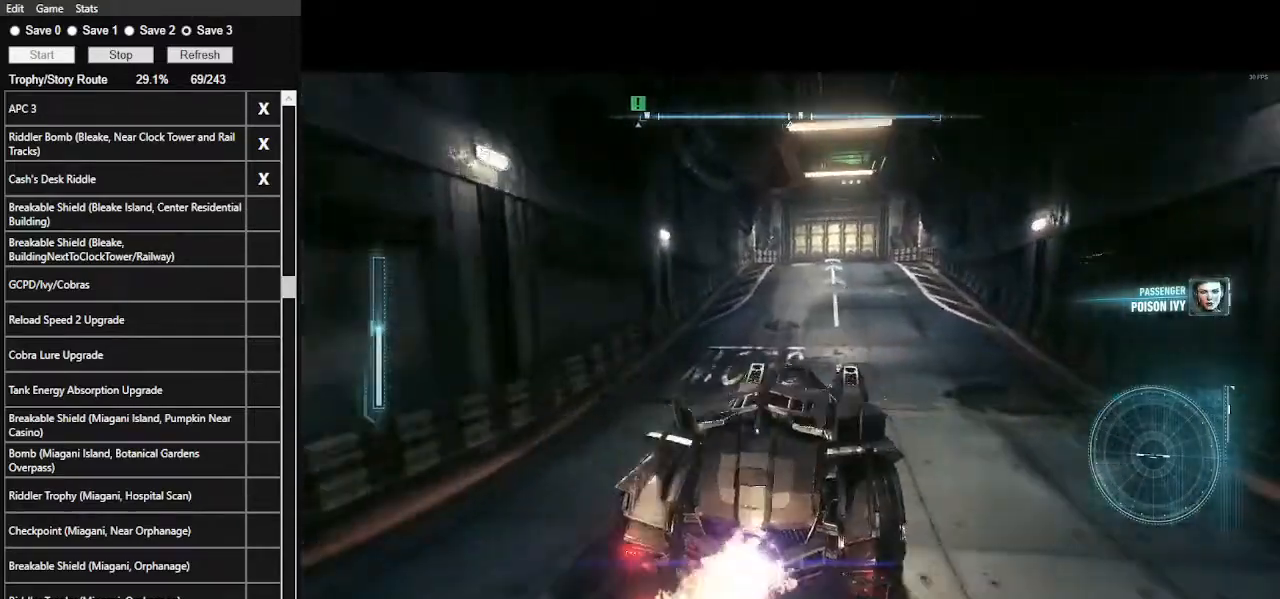
{"keys": ["w"], "mouse": ["left"], "events": []}
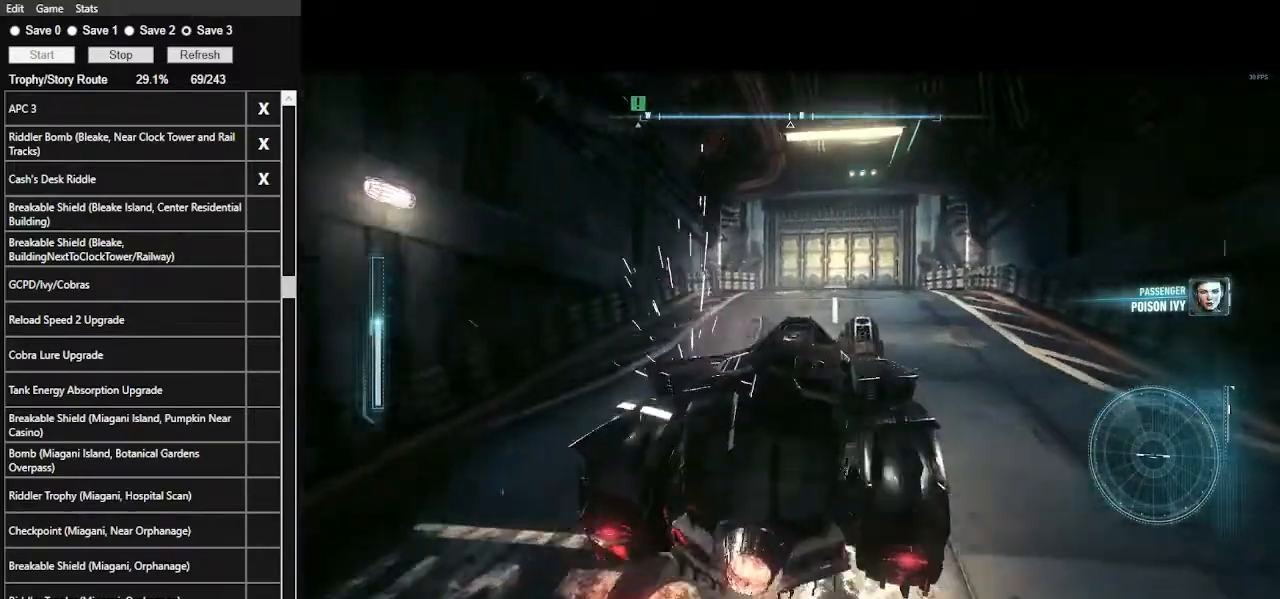
{"keys": ["w"], "mouse": [], "events": [[434, "mouse_left", "up"]]}
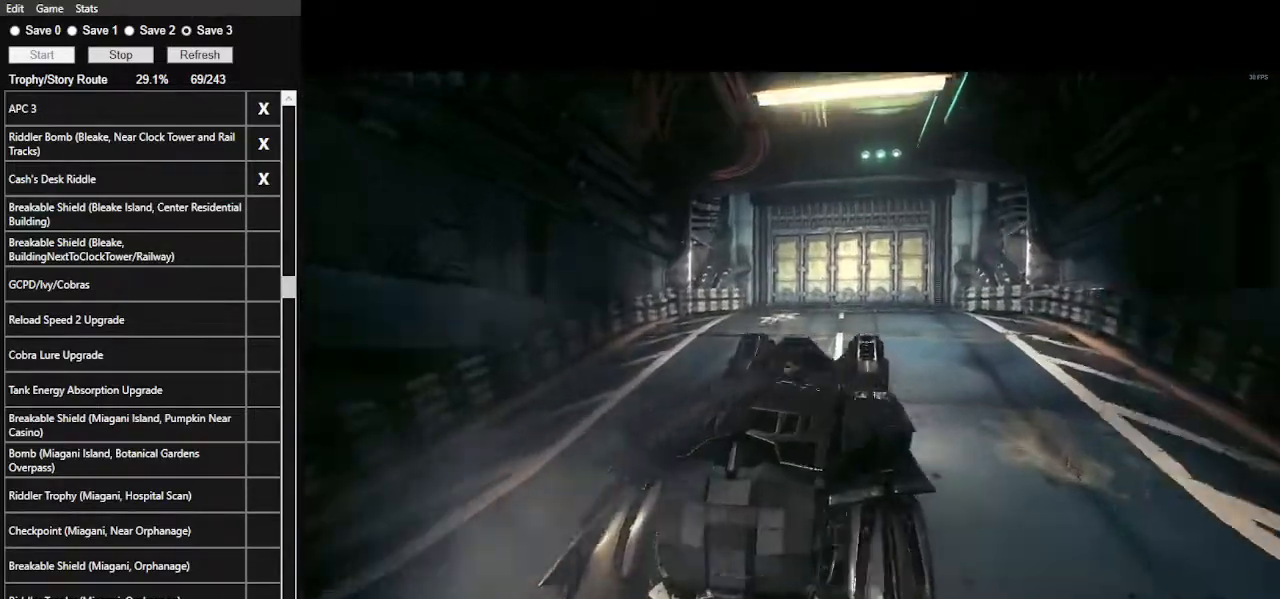
{"keys": ["w"], "mouse": [], "events": [[67, "mouse_left", "down"], [167, "mouse_left", "up"], [200, "mouse_left", "down"], [300, "mouse_left", "up"], [367, "mouse_left", "down"], [434, "mouse_left", "up"]]}
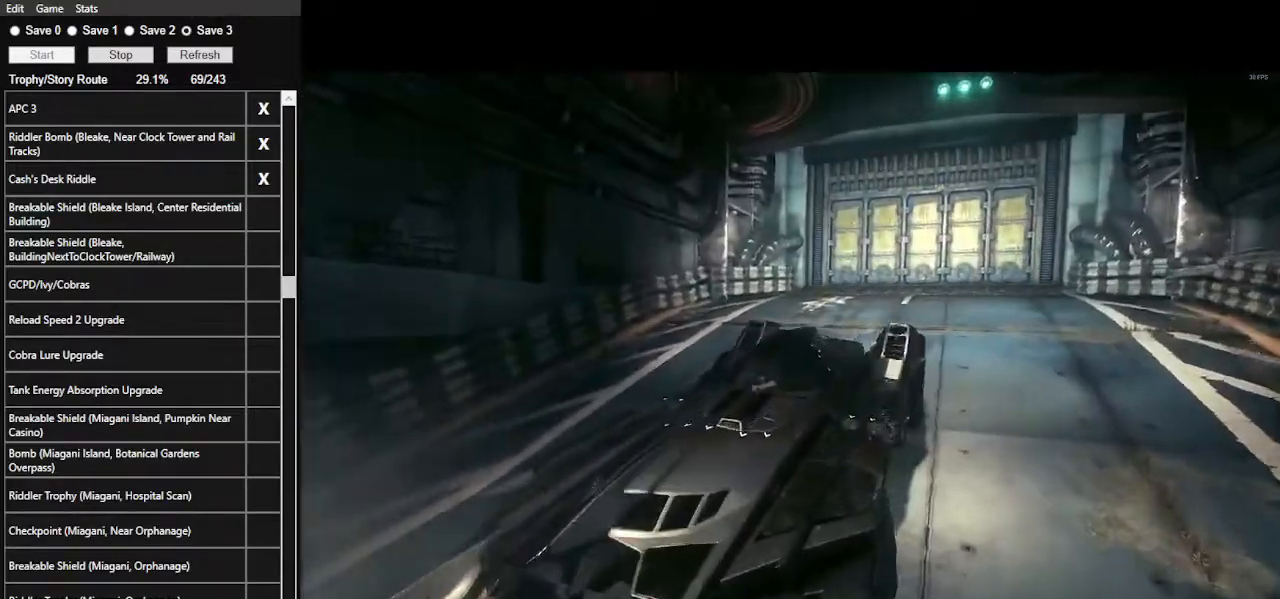
{"keys": ["w"], "mouse": ["left"], "events": [[34, "mouse_left", "down"], [134, "mouse_left", "up"], [167, "mouse_left", "down"], [267, "mouse_left", "up"], [334, "mouse_left", "down"], [434, "mouse_left", "up"], [467, "mouse_left", "down"]]}
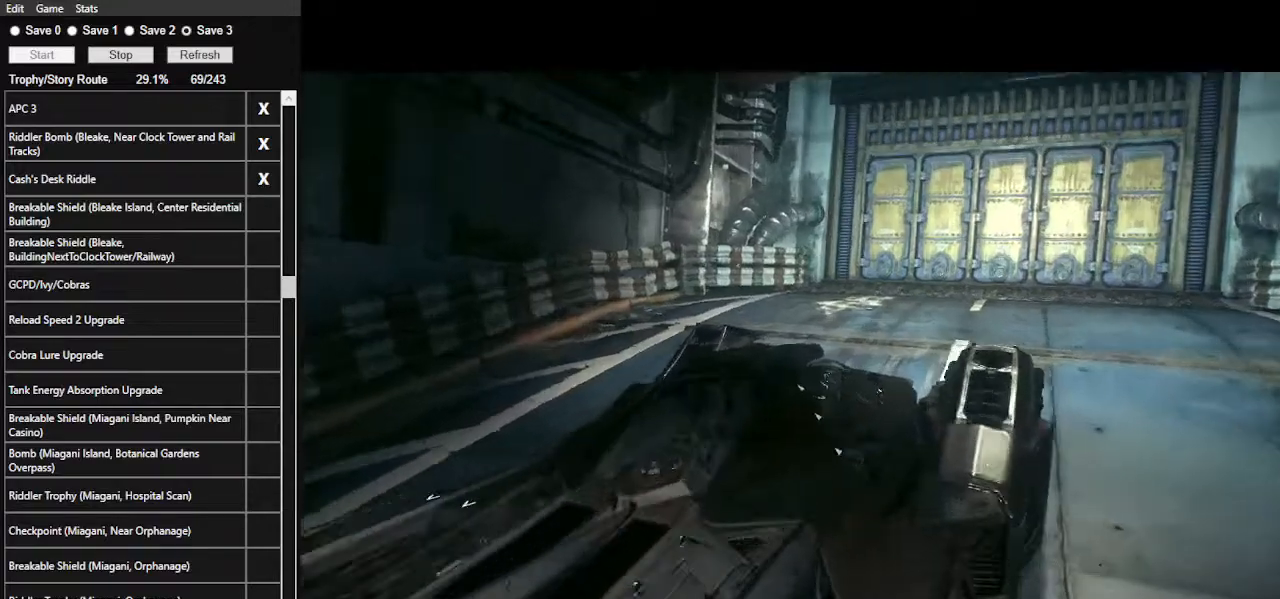
{"keys": ["w"], "mouse": ["left"], "events": [[67, "mouse_left", "up"], [167, "mouse_left", "down"], [234, "mouse_left", "up"], [300, "mouse_left", "down"], [367, "mouse_left", "up"], [434, "mouse_left", "down"]]}
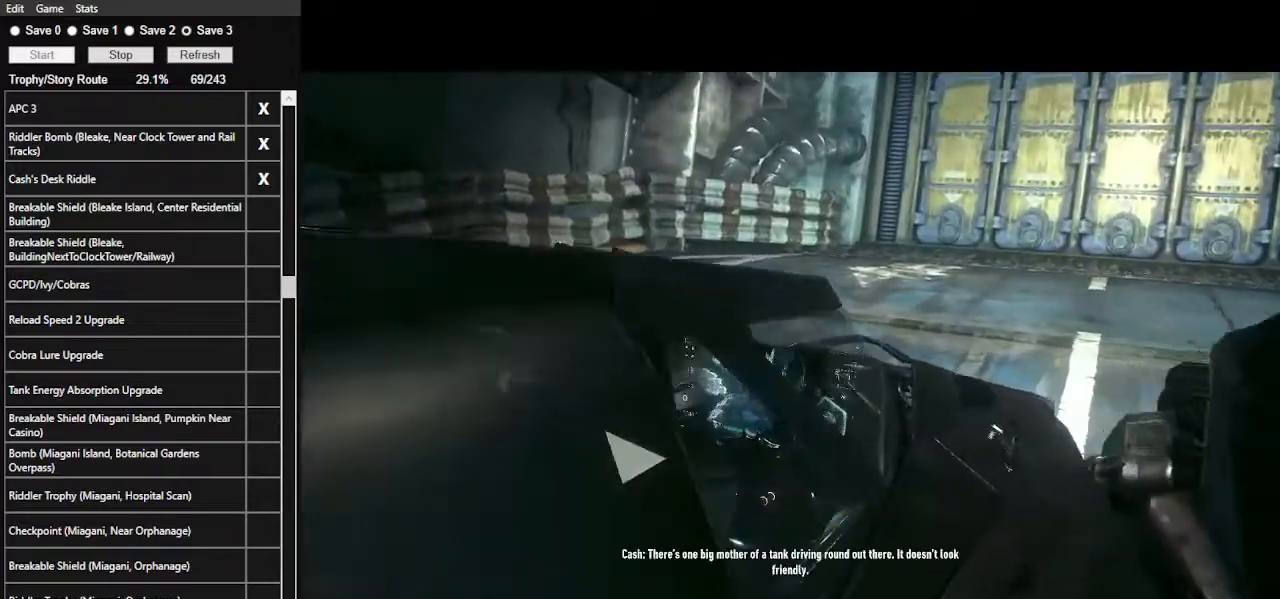
{"keys": ["w"], "mouse": [], "events": [[34, "mouse_left", "up"], [67, "mouse_left", "down"], [167, "mouse_left", "up"], [200, "mouse_left", "down"], [300, "mouse_left", "up"], [400, "mouse_left", "down"], [434, "mouse_left", "up"]]}
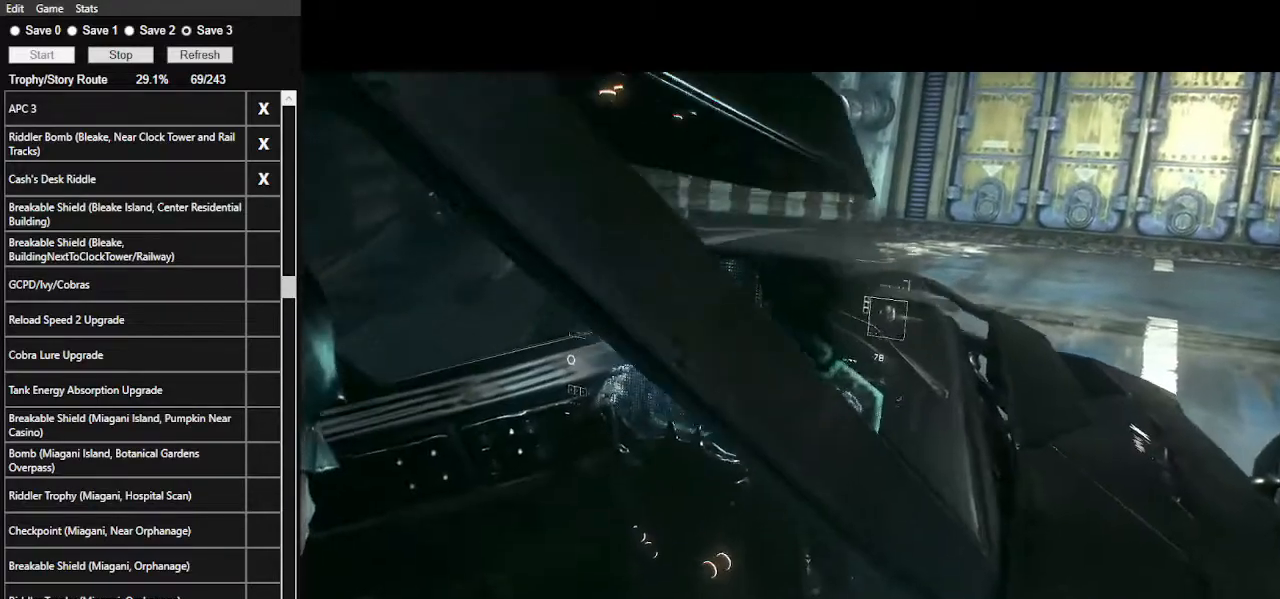
{"keys": ["w"], "mouse": [], "events": [[34, "mouse_left", "down"], [134, "mouse_left", "up"], [167, "mouse_left", "down"], [234, "mouse_left", "up"], [334, "mouse_left", "down"], [434, "mouse_left", "up"], [467, "mouse_left", "down"], [500, "mouse_left", "up"]]}
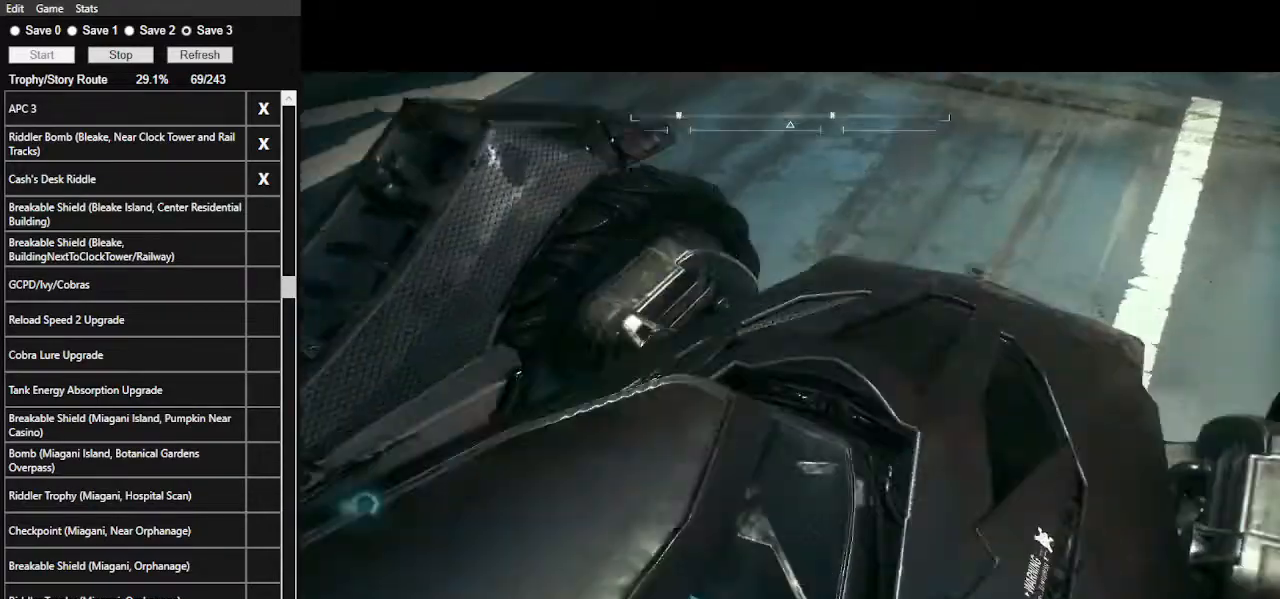
{"keys": ["w"], "mouse": [], "events": [[100, "mouse_left", "down"], [200, "mouse_left", "up"]]}
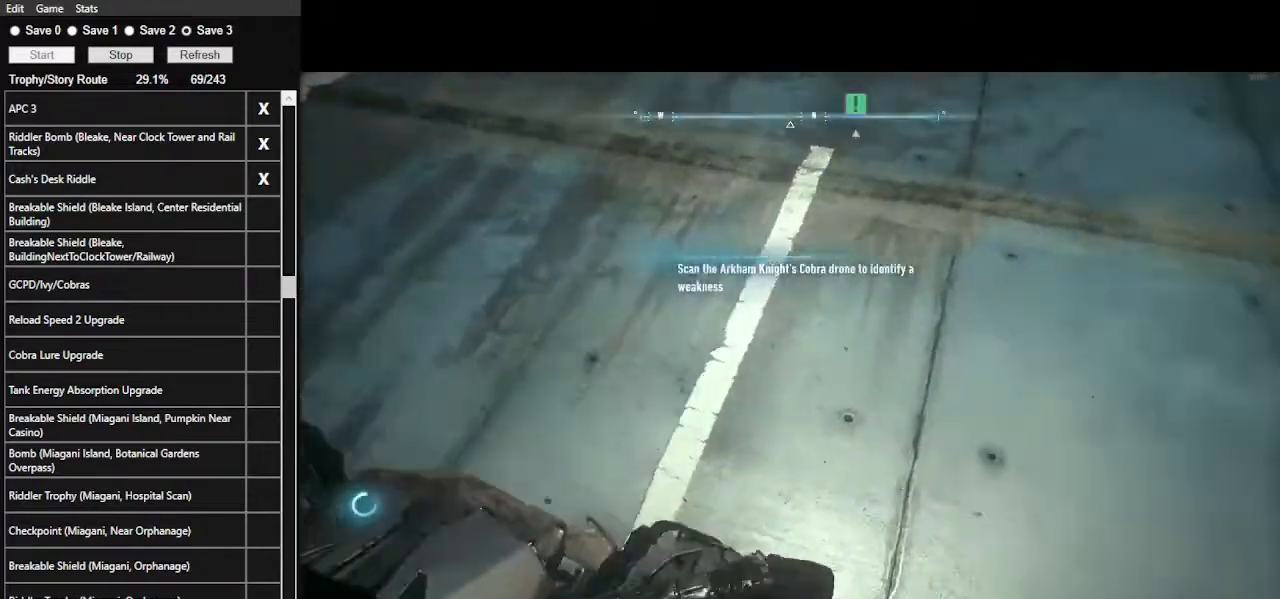
{"keys": ["space", "w"], "mouse": [], "events": [[100, "w", "up"], [300, "space", "down"], [300, "w", "down"]]}
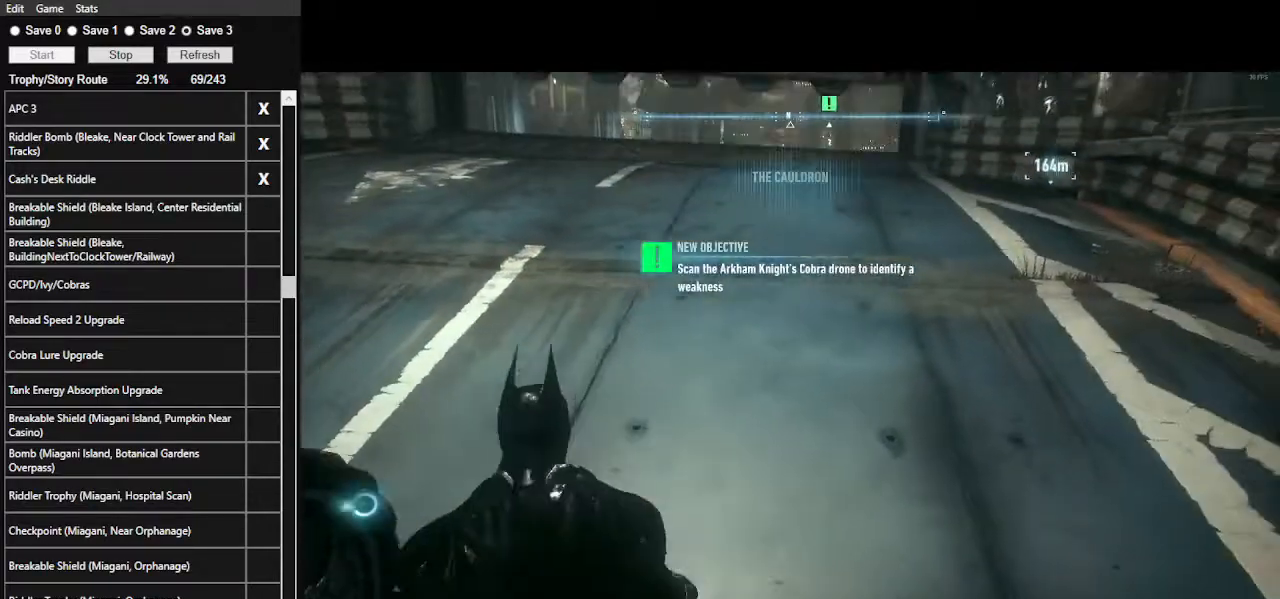
{"keys": ["space", "w"], "mouse": [], "events": []}
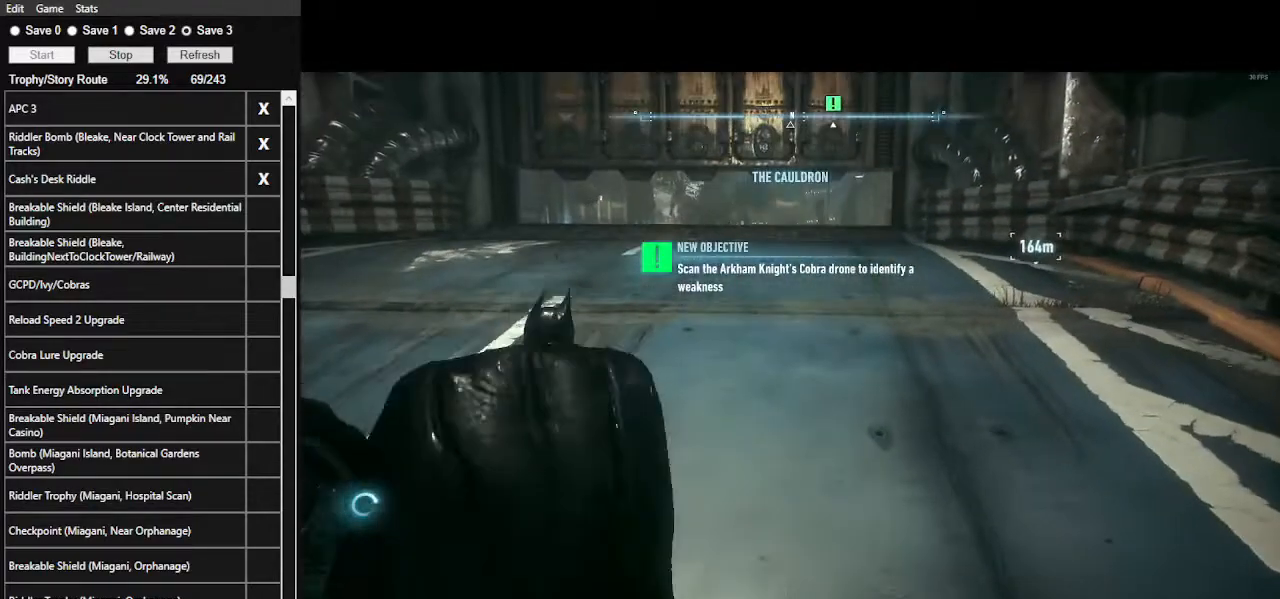
{"keys": ["space", "w"], "mouse": [], "events": []}